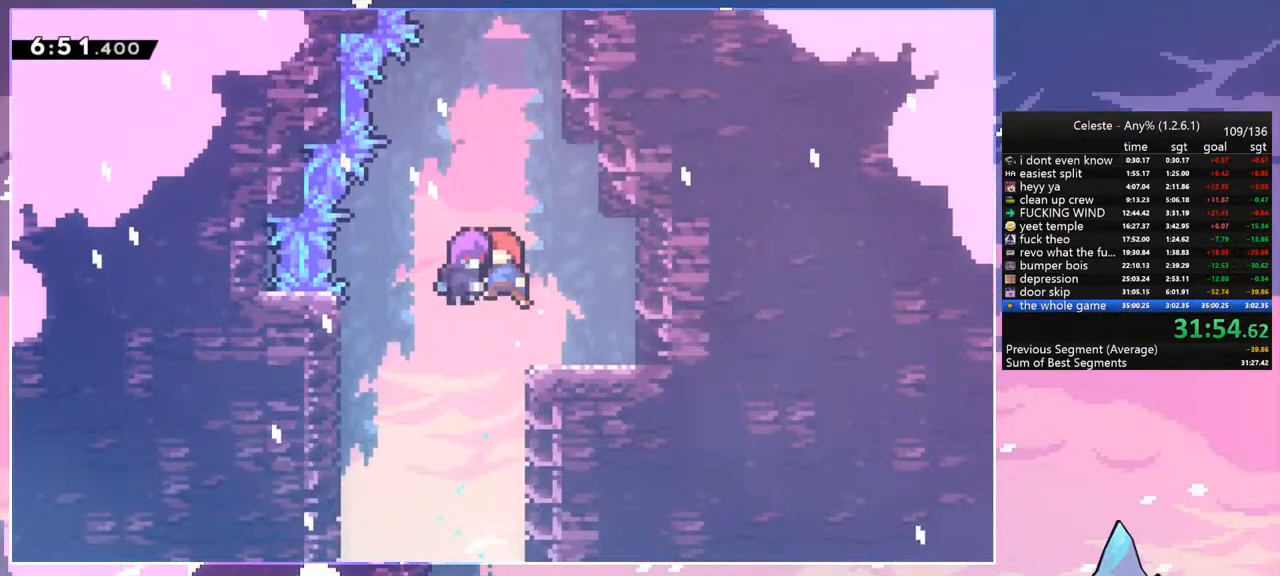
Gameplay with keyboard; each line is a JSON object with the keys held at the frame after it. "events" lists presses ("down") and releases ("up") of "dash", "down", "grab", "jump", "jump2", "left", "menu", "right", "skip" and "up" between this image and that frame as [ms after this image, input, new state], when the widget could be followed in between. No other keys are recorded. Mouse input is not recorded. Key names are as the overlay labels them; some are game actions (e.g. jump) rather than physical keys.
{"keys": [], "events": []}
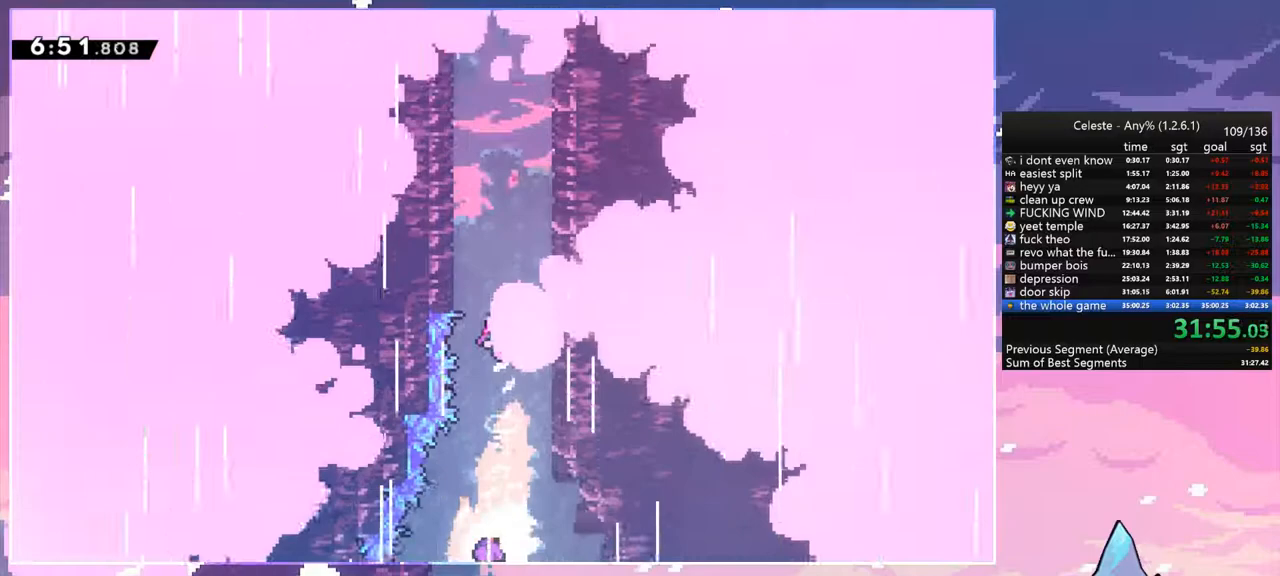
{"keys": [], "events": []}
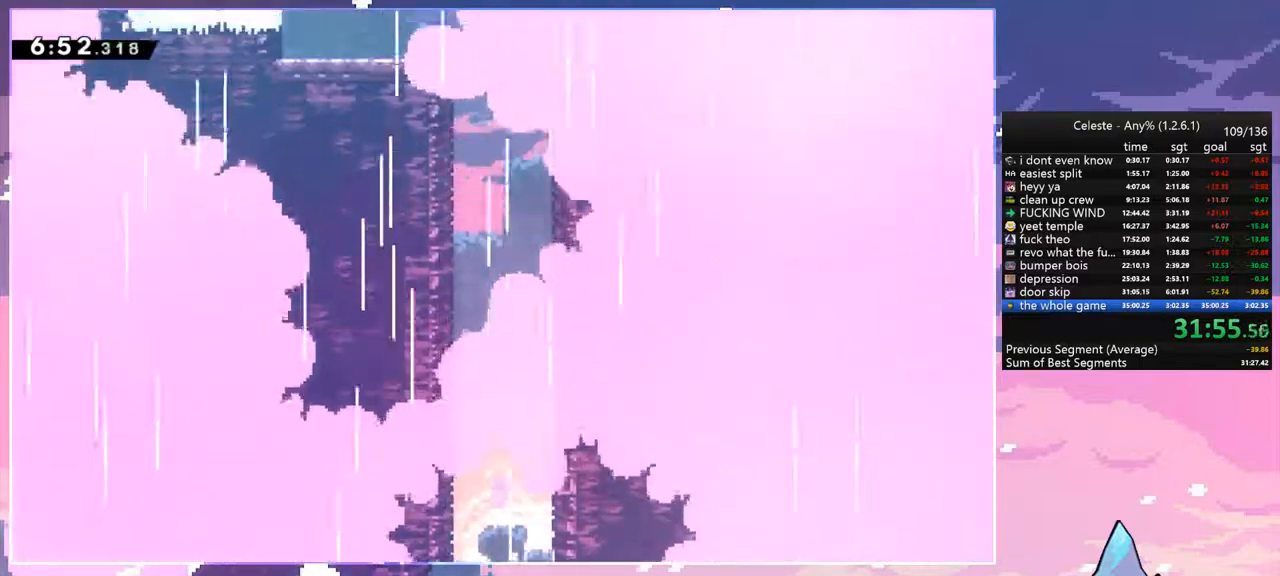
{"keys": [], "events": []}
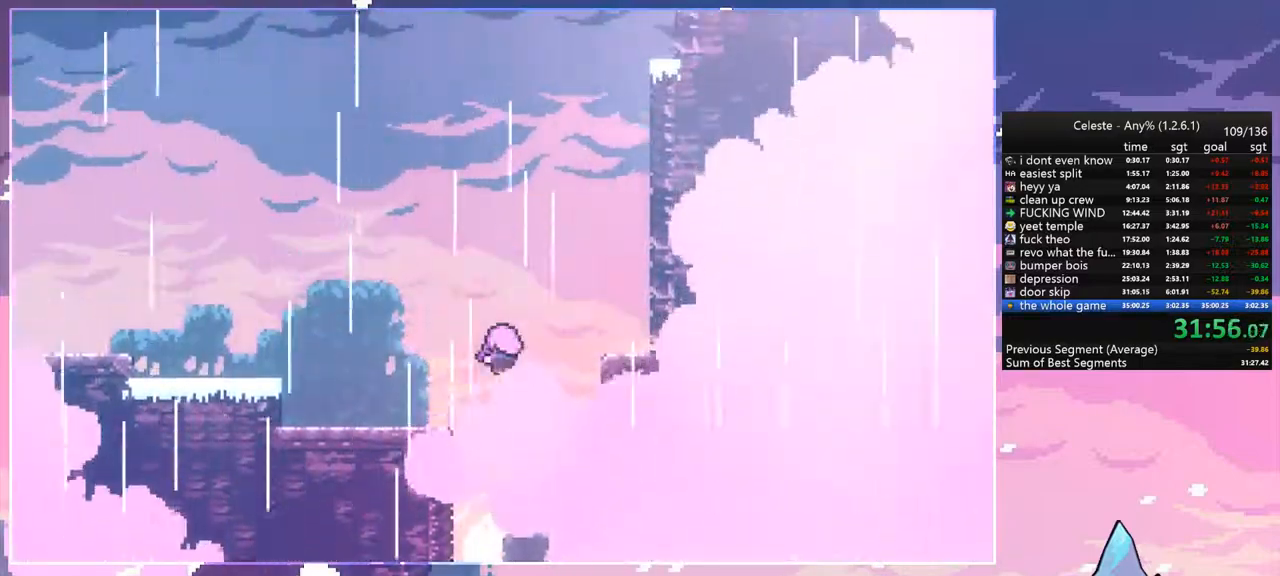
{"keys": [], "events": []}
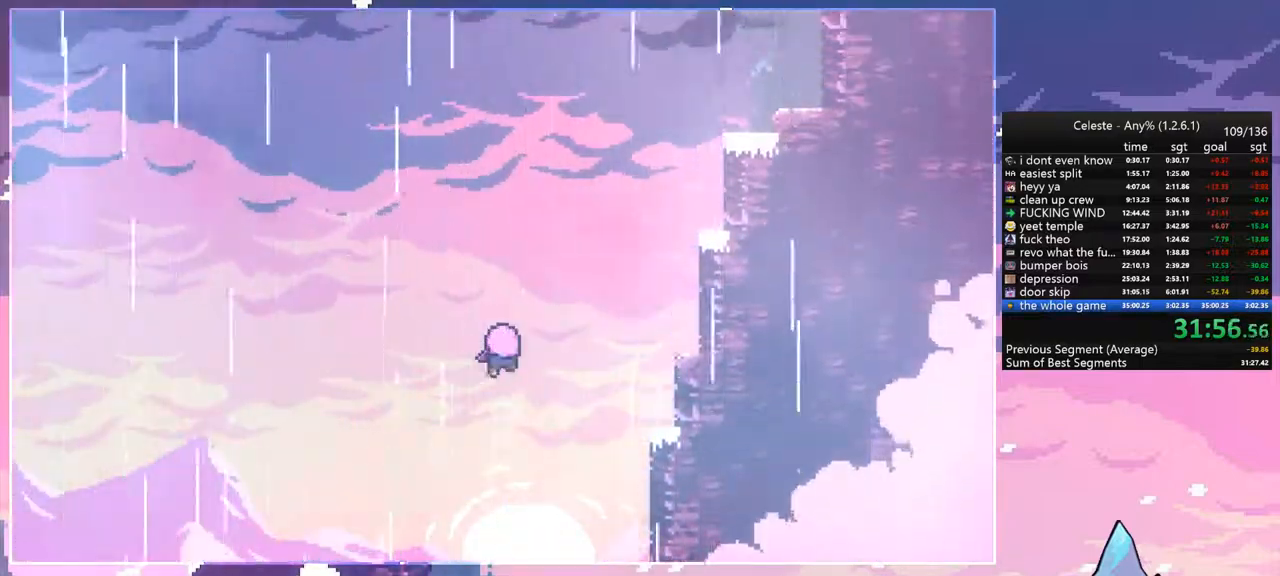
{"keys": [], "events": []}
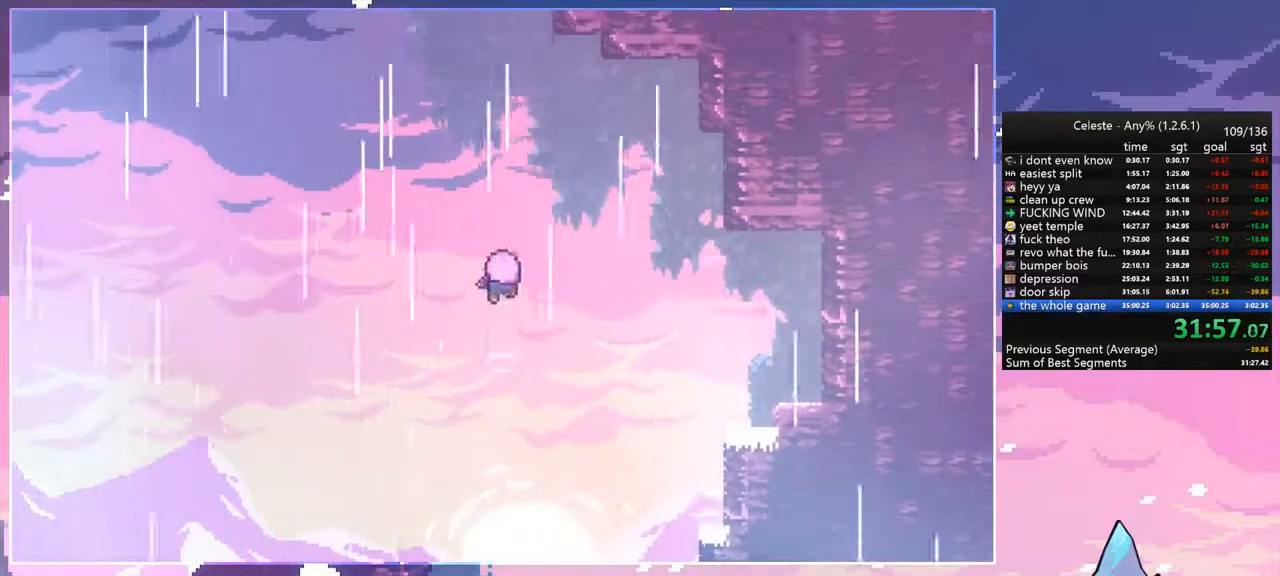
{"keys": [], "events": []}
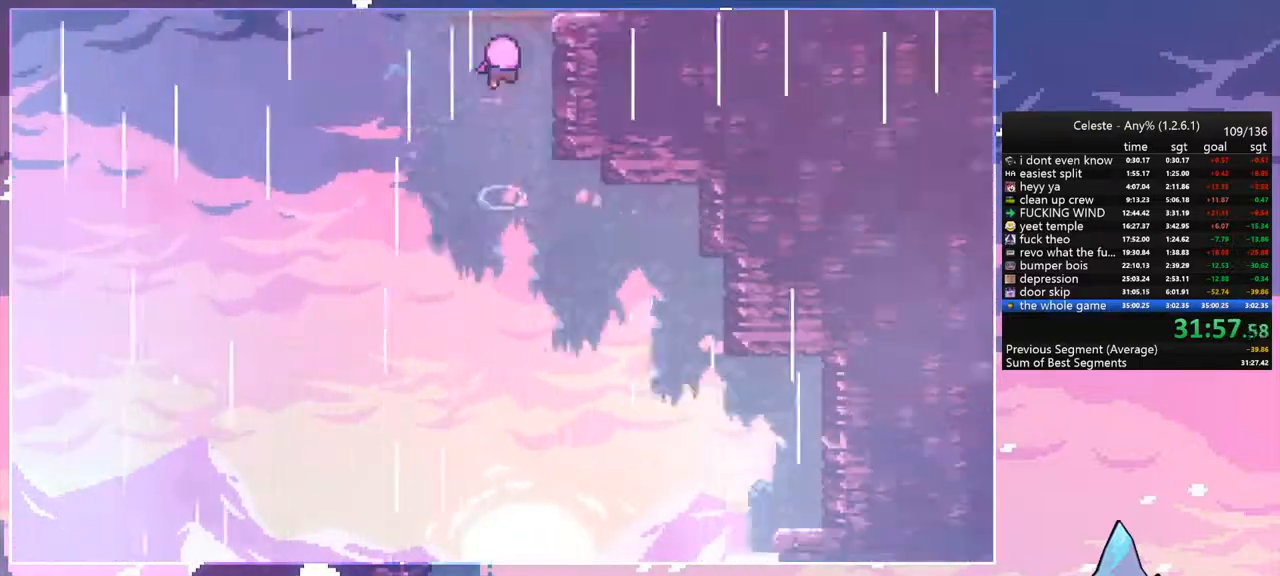
{"keys": ["up"], "events": [[150, "up", "down"]]}
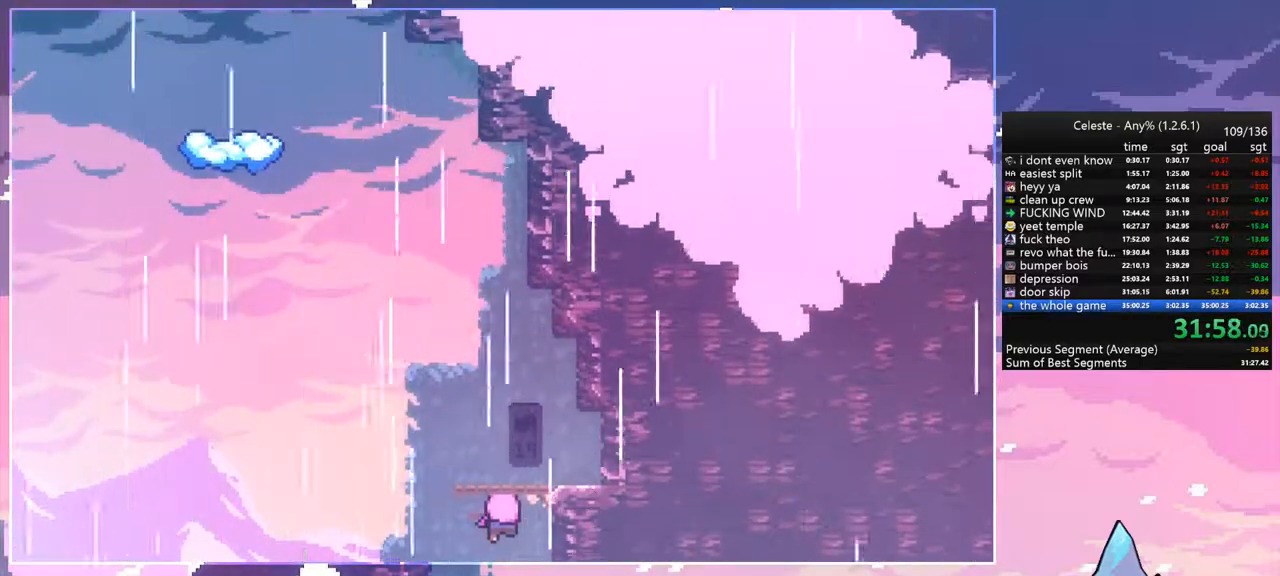
{"keys": ["up"], "events": []}
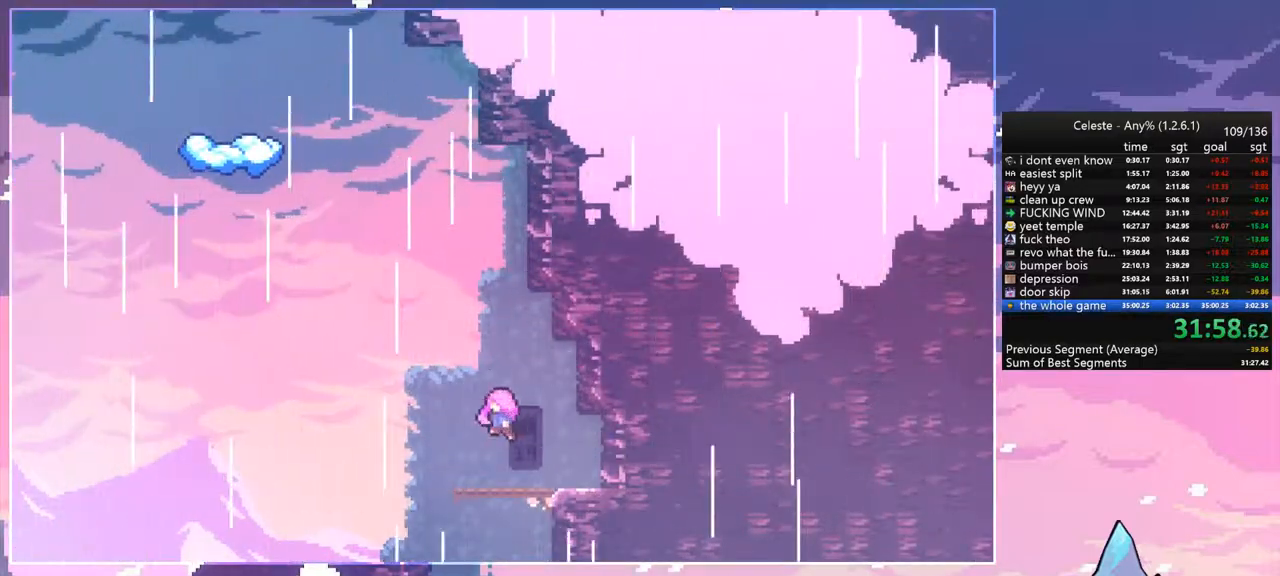
{"keys": ["up"], "events": []}
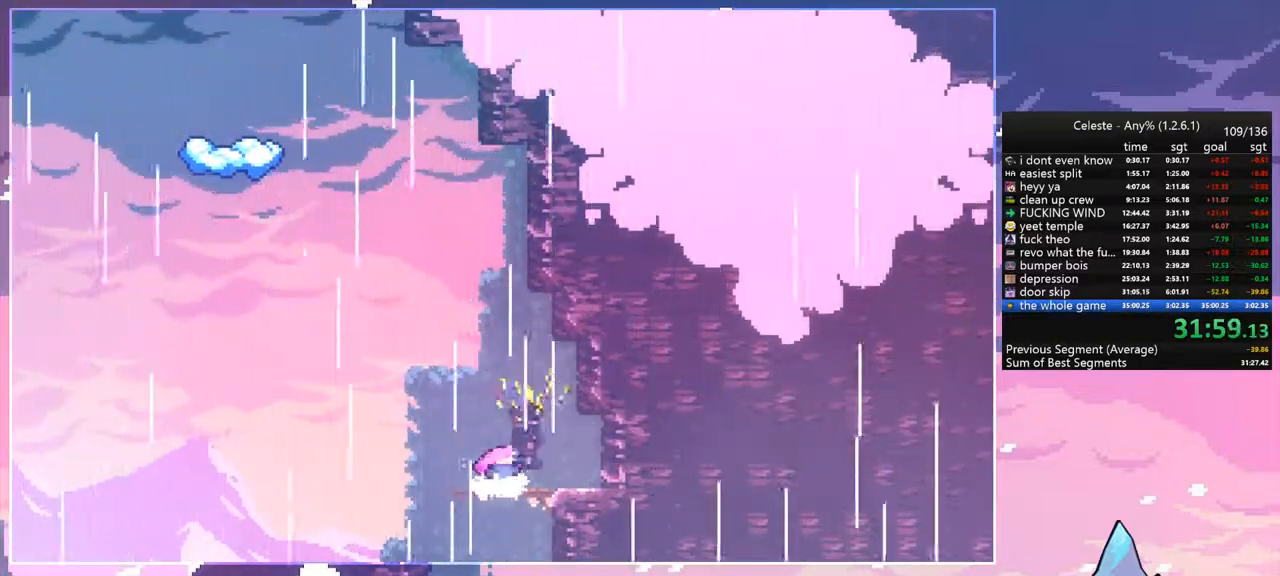
{"keys": ["jump", "up"], "events": [[383, "jump", "down"]]}
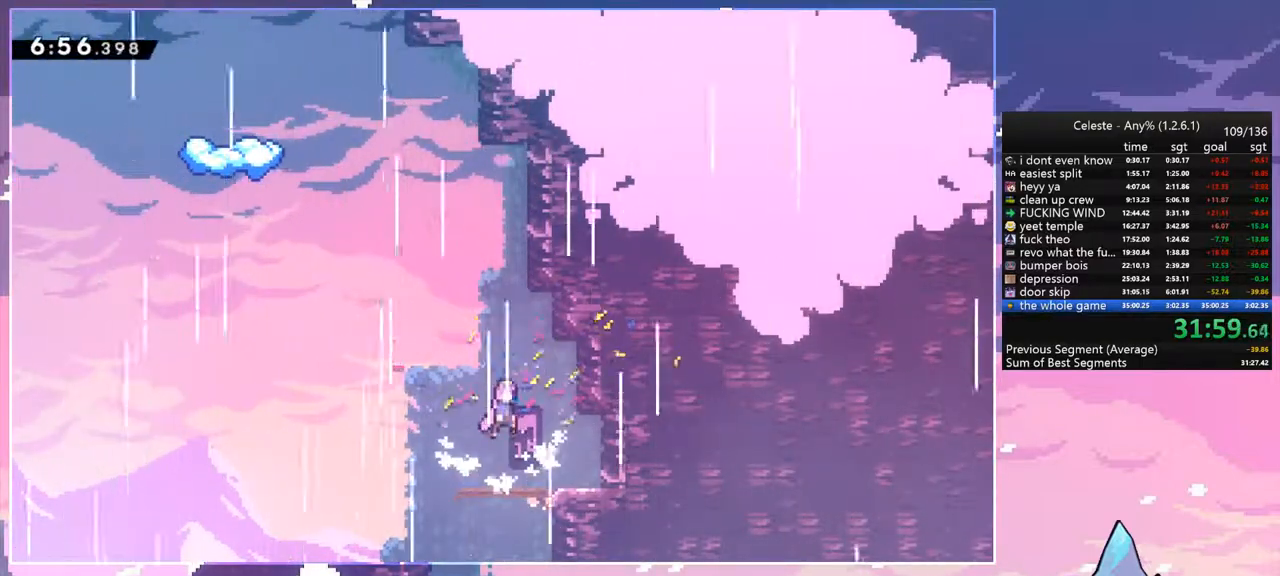
{"keys": ["jump", "left"], "events": [[17, "dash", "down"], [67, "jump", "up"], [200, "left", "down"], [250, "jump", "down"], [300, "up", "up"], [350, "dash", "up"]]}
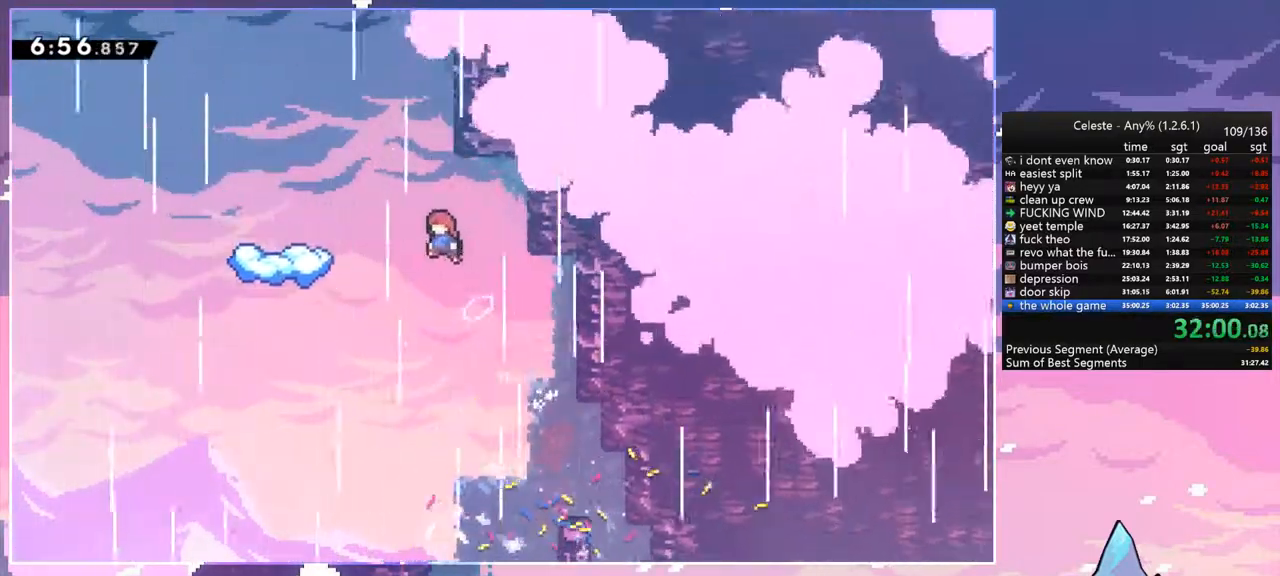
{"keys": ["left"], "events": [[33, "dash", "down"], [83, "jump", "up"], [167, "dash", "up"], [367, "left", "up"], [500, "left", "down"]]}
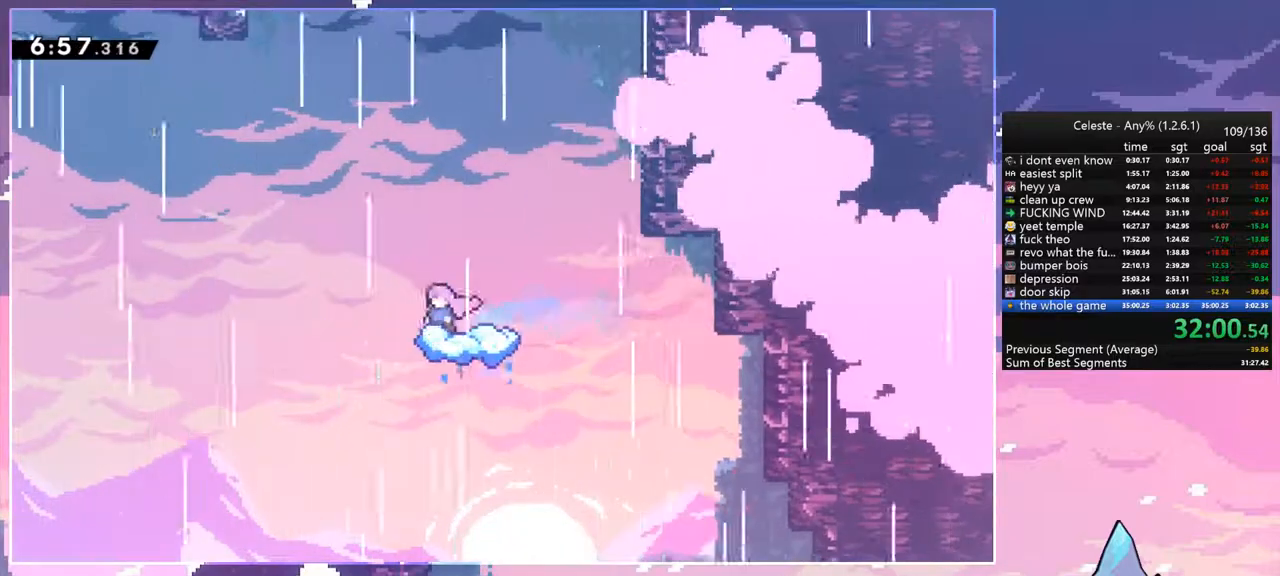
{"keys": ["jump", "left"], "events": [[100, "jump", "down"]]}
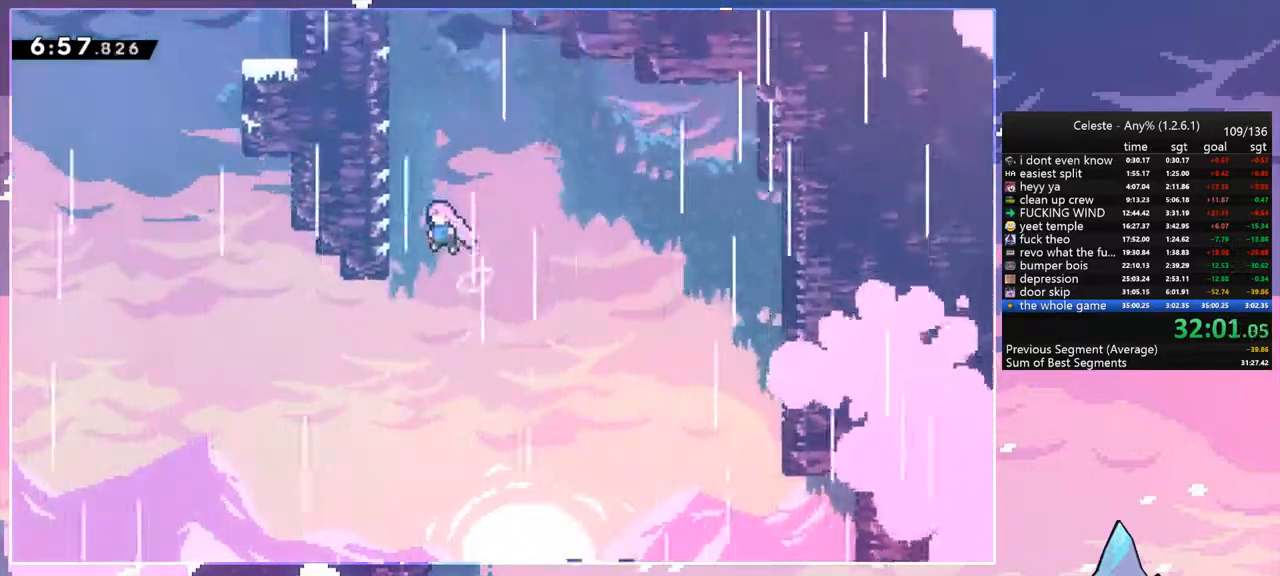
{"keys": ["dash", "up"], "events": [[117, "up", "down"], [167, "left", "up"], [250, "dash", "down"], [250, "jump", "up"]]}
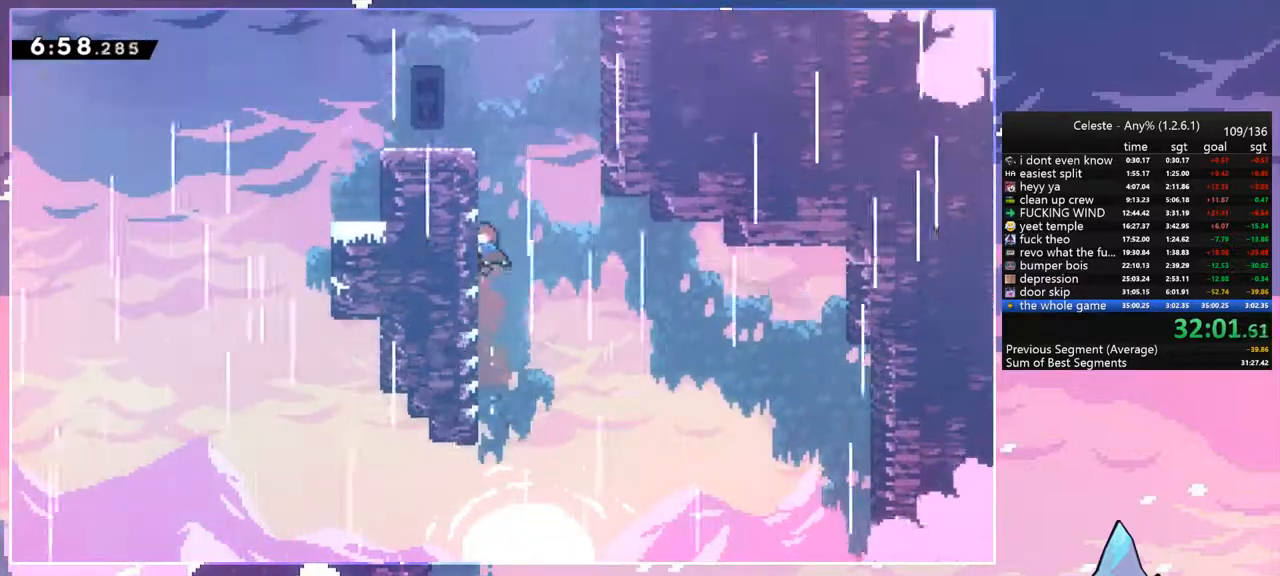
{"keys": ["grab", "right", "up"], "events": [[67, "jump", "down"], [100, "right", "down"], [150, "dash", "up"], [183, "grab", "down"], [383, "jump", "up"], [383, "jump2", "down"], [467, "jump2", "up"]]}
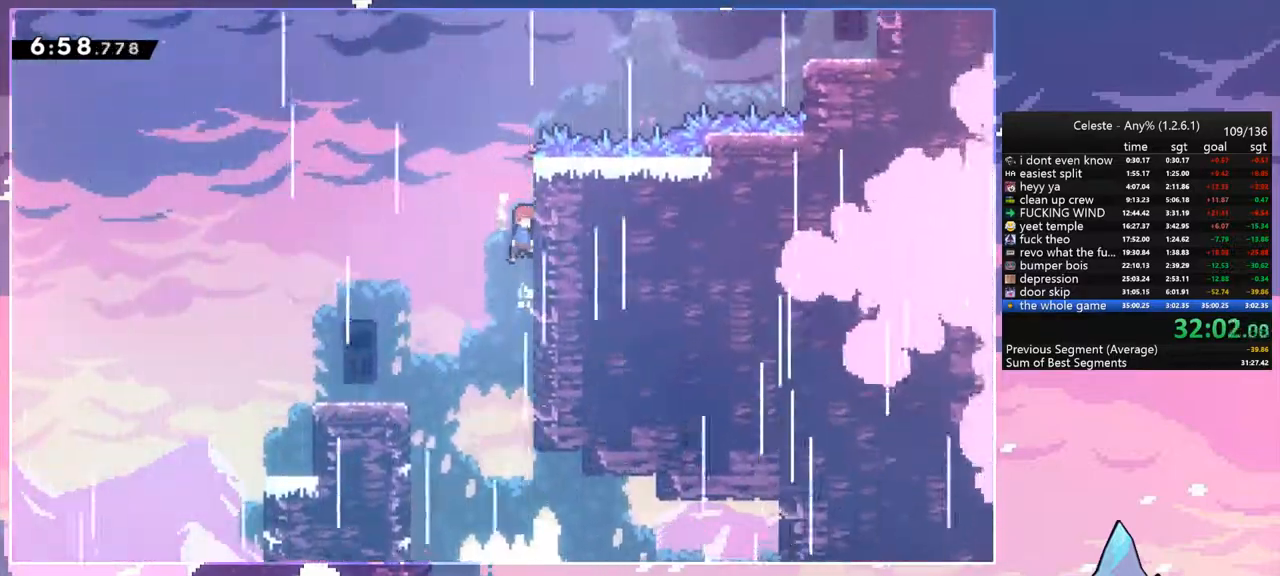
{"keys": ["jump", "right", "up"], "events": [[17, "jump", "down"], [67, "jump2", "down"], [117, "jump", "up"], [200, "jump", "down"], [350, "grab", "up"], [433, "jump2", "up"]]}
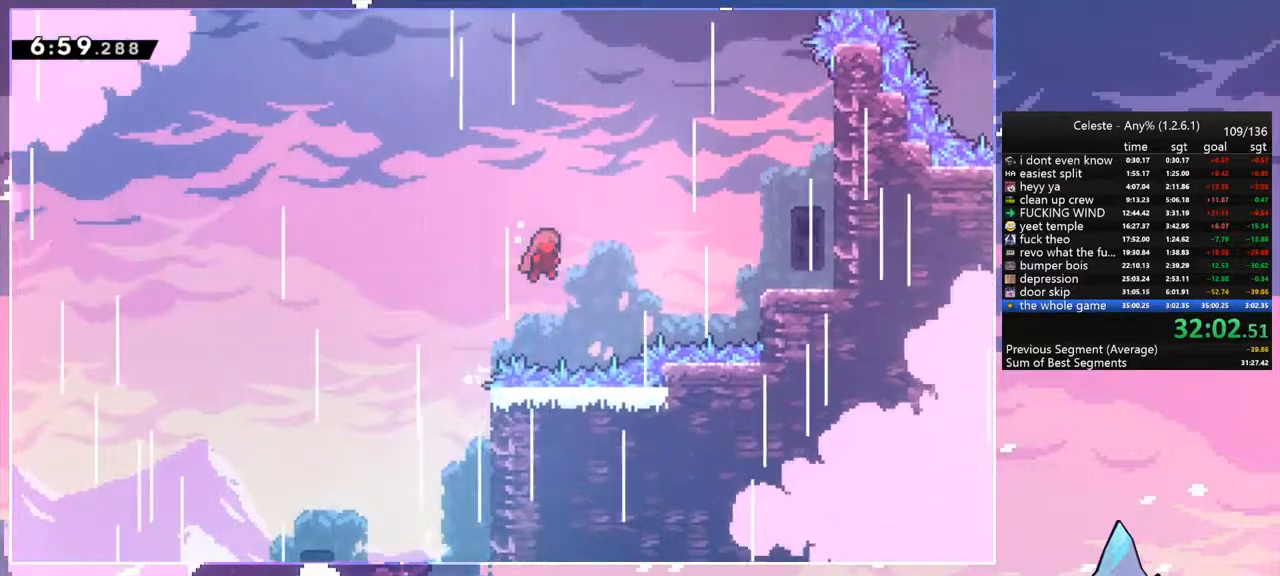
{"keys": ["right"], "events": [[33, "up", "up"], [133, "dash", "down"], [200, "jump", "up"], [300, "dash", "up"]]}
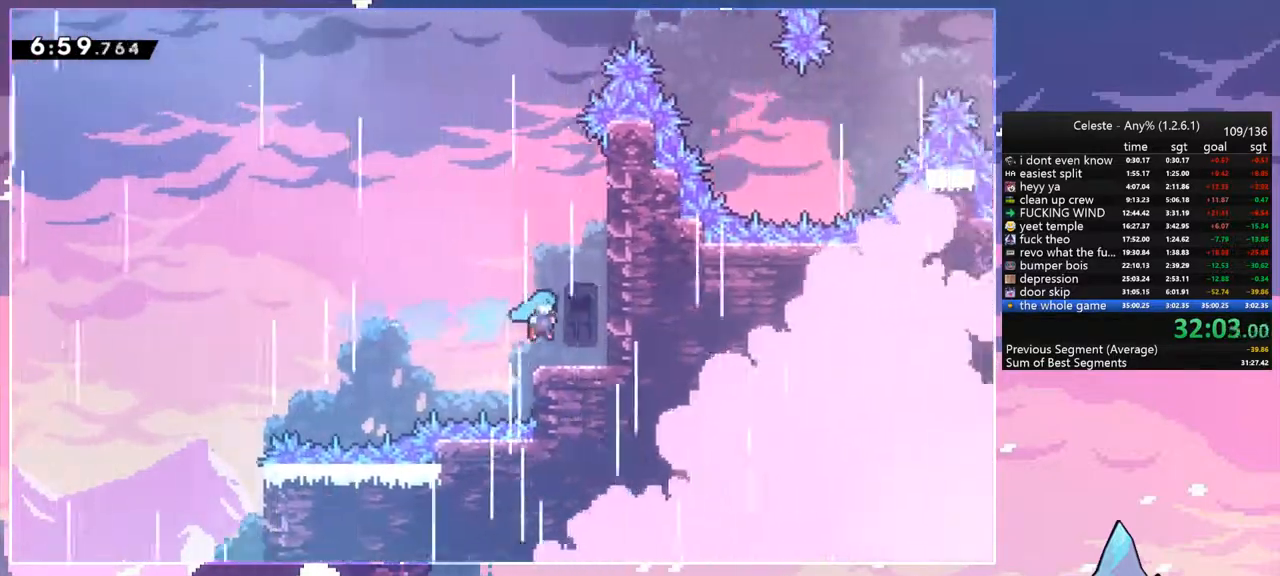
{"keys": ["jump", "left"], "events": [[133, "jump", "down"], [317, "jump", "up"], [417, "jump", "down"], [450, "left", "down"], [500, "right", "up"]]}
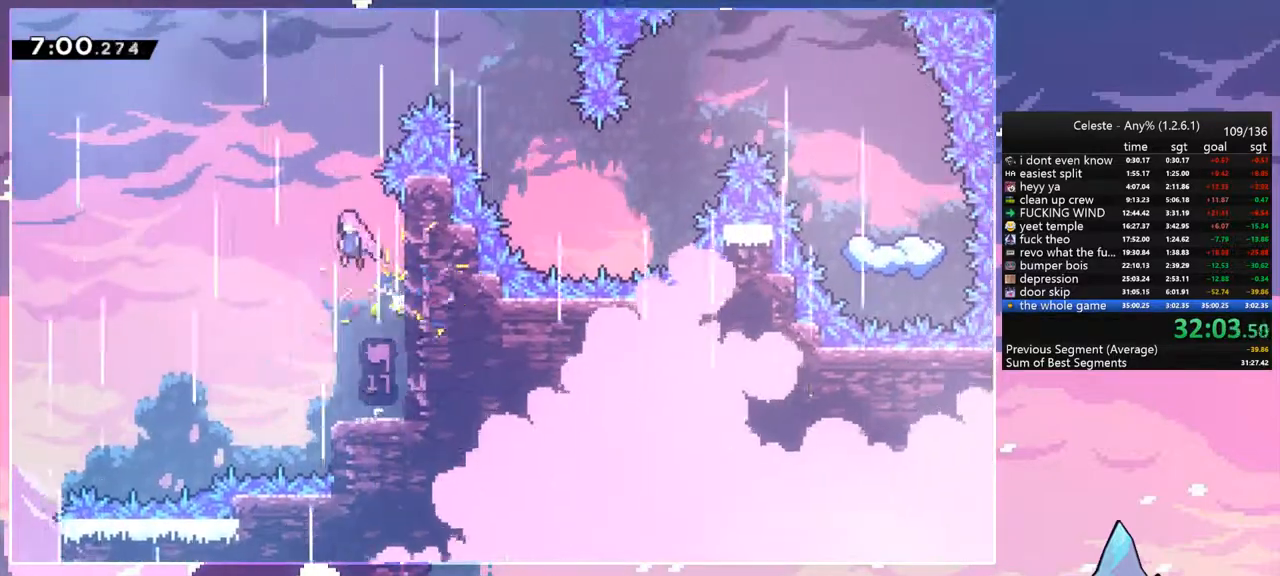
{"keys": ["right", "up"], "events": [[183, "right", "down"], [233, "dash", "down"], [233, "jump", "up"], [233, "left", "up"], [233, "up", "down"], [383, "dash", "up"]]}
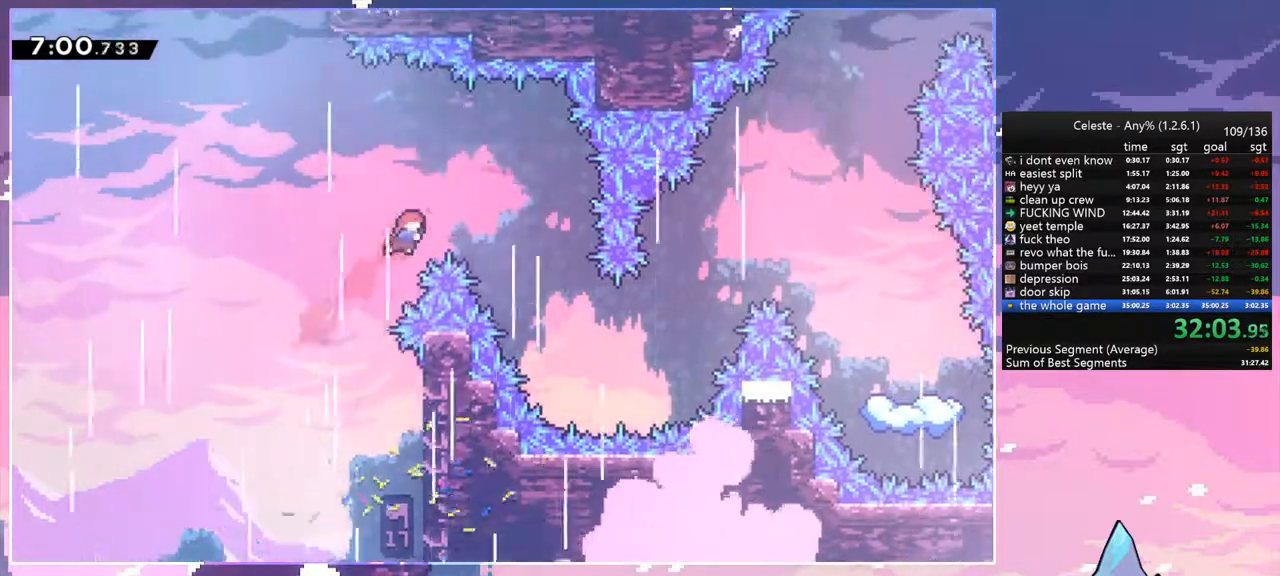
{"keys": ["right", "up"], "events": []}
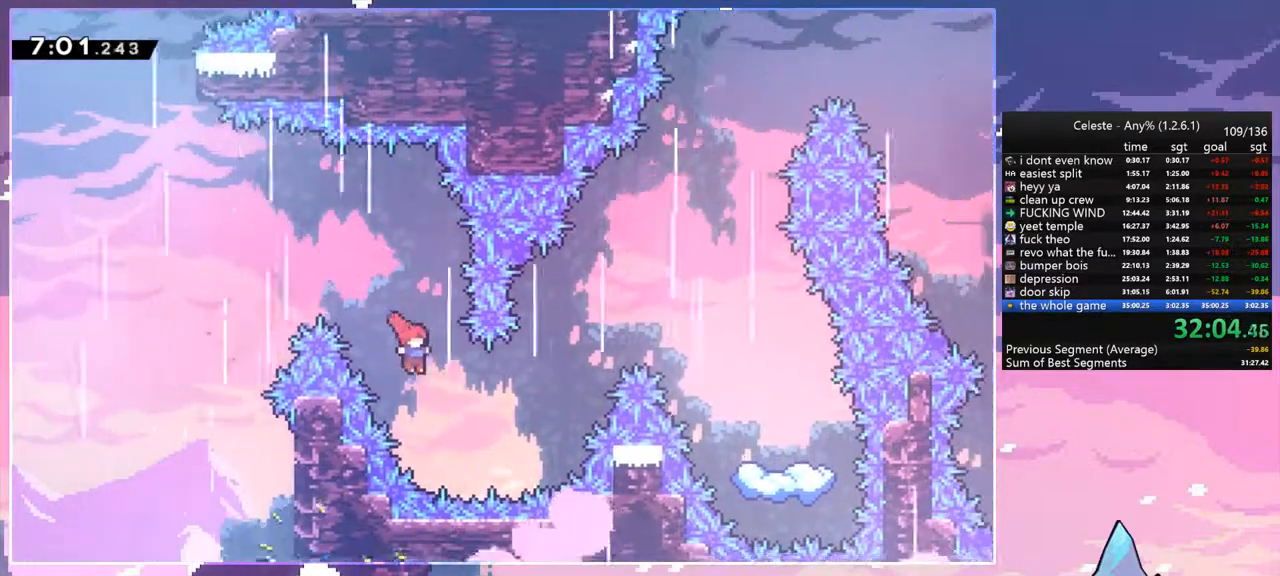
{"keys": ["right"], "events": [[217, "dash", "down"], [367, "dash", "up"], [500, "up", "up"]]}
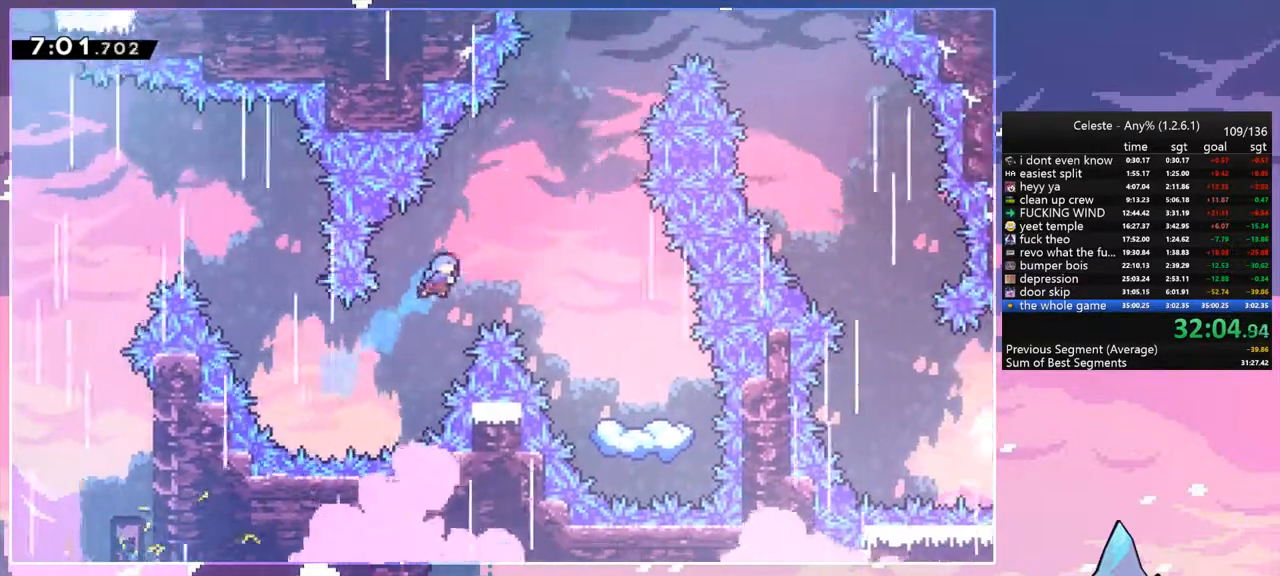
{"keys": ["down", "right"], "events": [[333, "down", "down"]]}
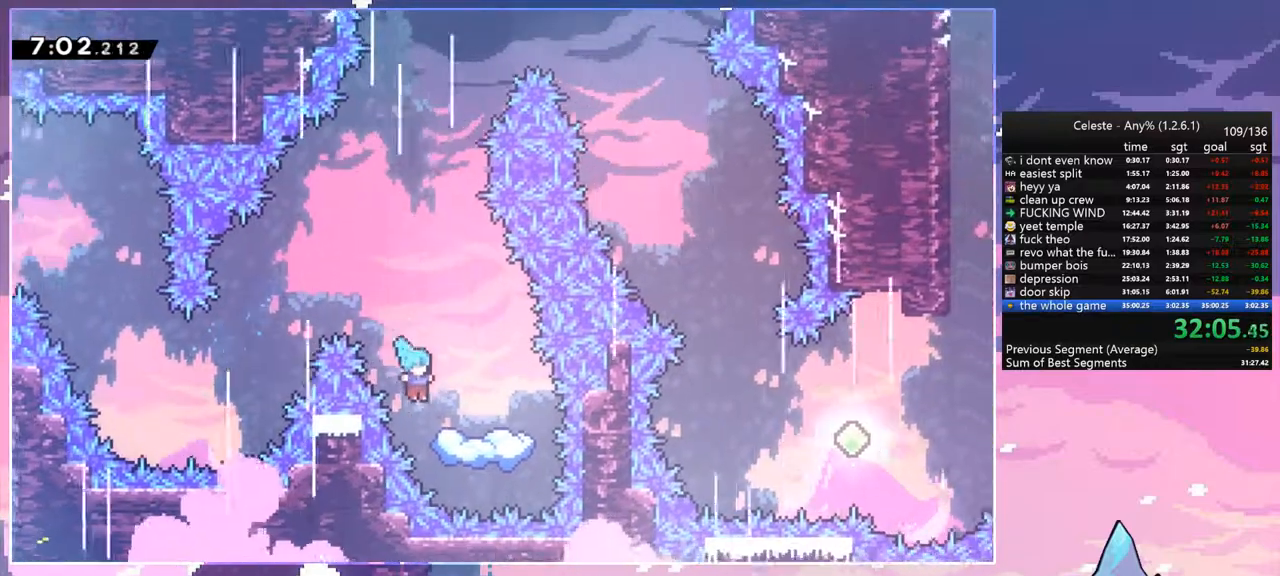
{"keys": ["jump", "left"], "events": [[267, "down", "up"], [267, "right", "up"], [400, "jump", "down"], [433, "left", "down"]]}
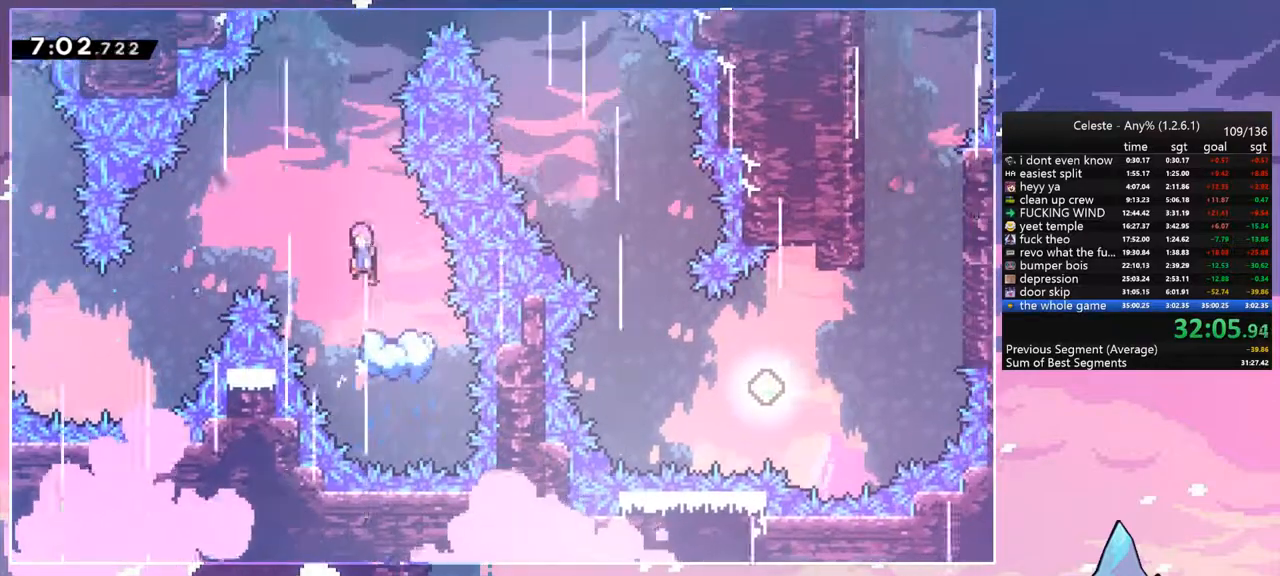
{"keys": ["right"], "events": [[217, "left", "up"], [217, "right", "down"], [217, "up", "down"], [267, "dash", "down"], [317, "jump", "up"], [450, "dash", "up"], [450, "up", "up"]]}
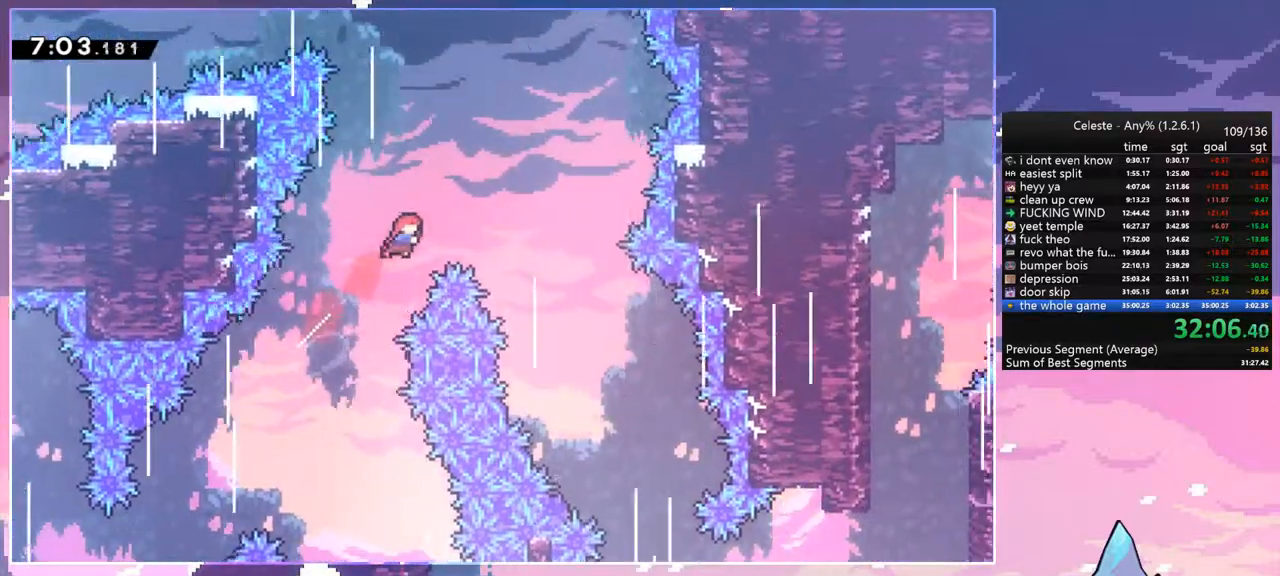
{"keys": ["down", "right"], "events": [[150, "down", "down"]]}
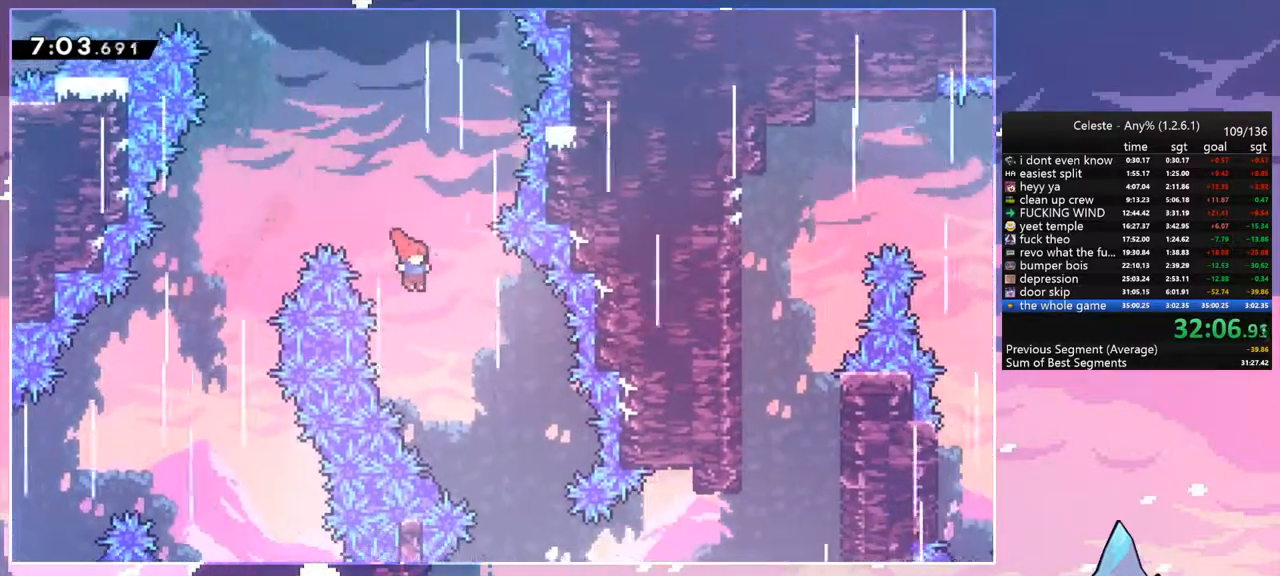
{"keys": ["right"], "events": [[483, "down", "up"]]}
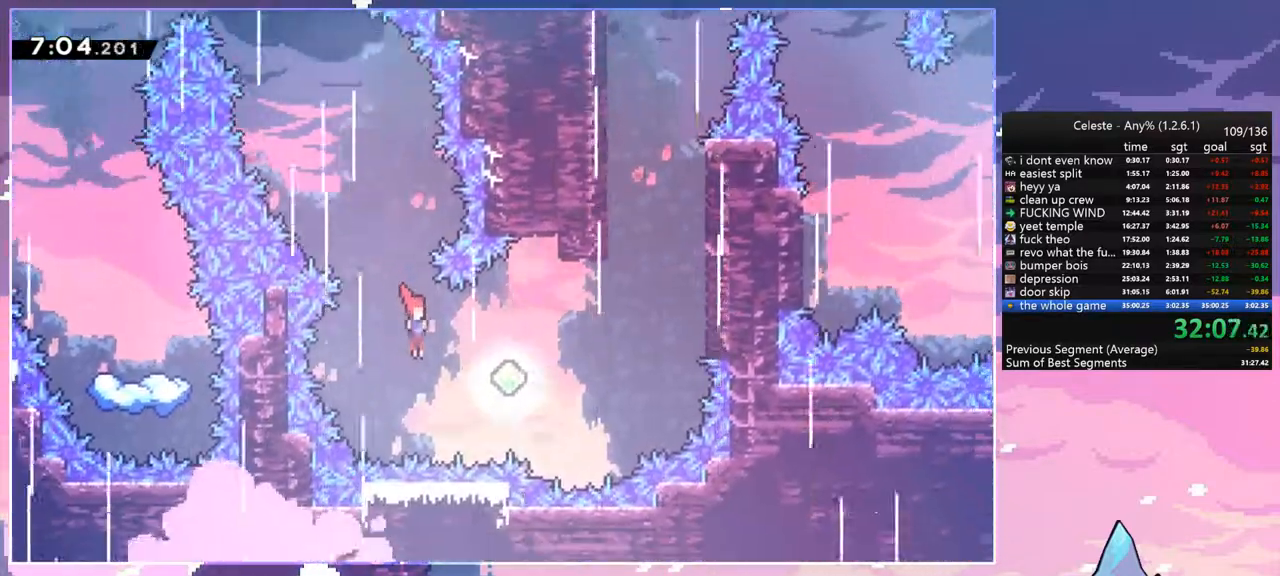
{"keys": ["grab", "right", "up"], "events": [[133, "up", "down"], [183, "dash", "down"], [267, "grab", "down"], [367, "dash", "up"]]}
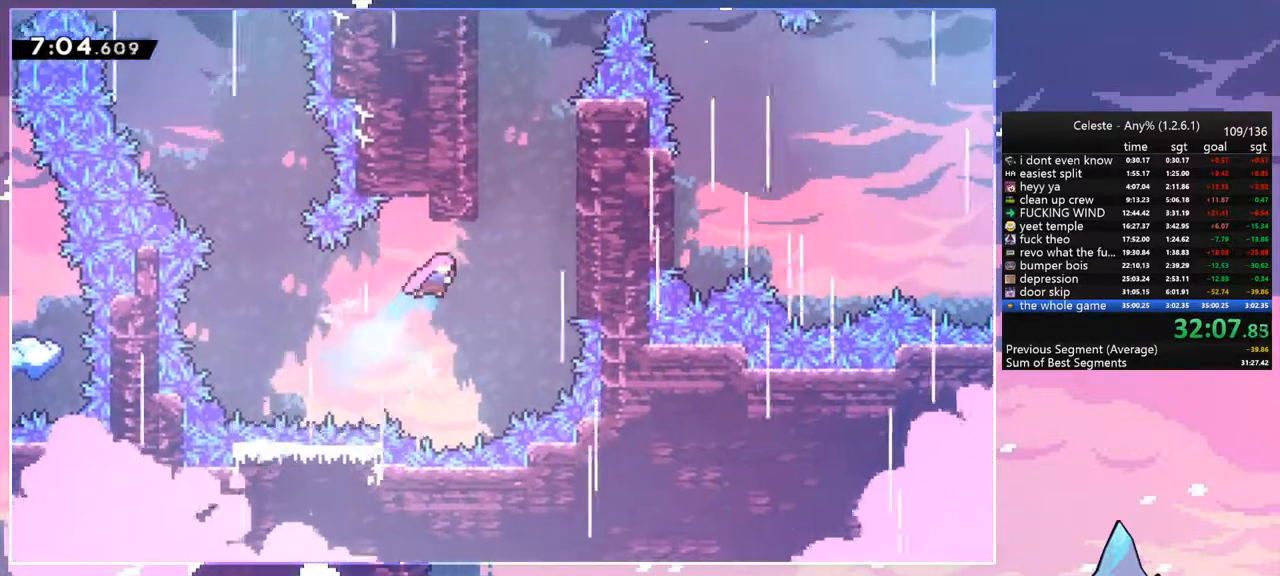
{"keys": ["grab", "jump", "right", "up"], "events": [[467, "jump", "down"]]}